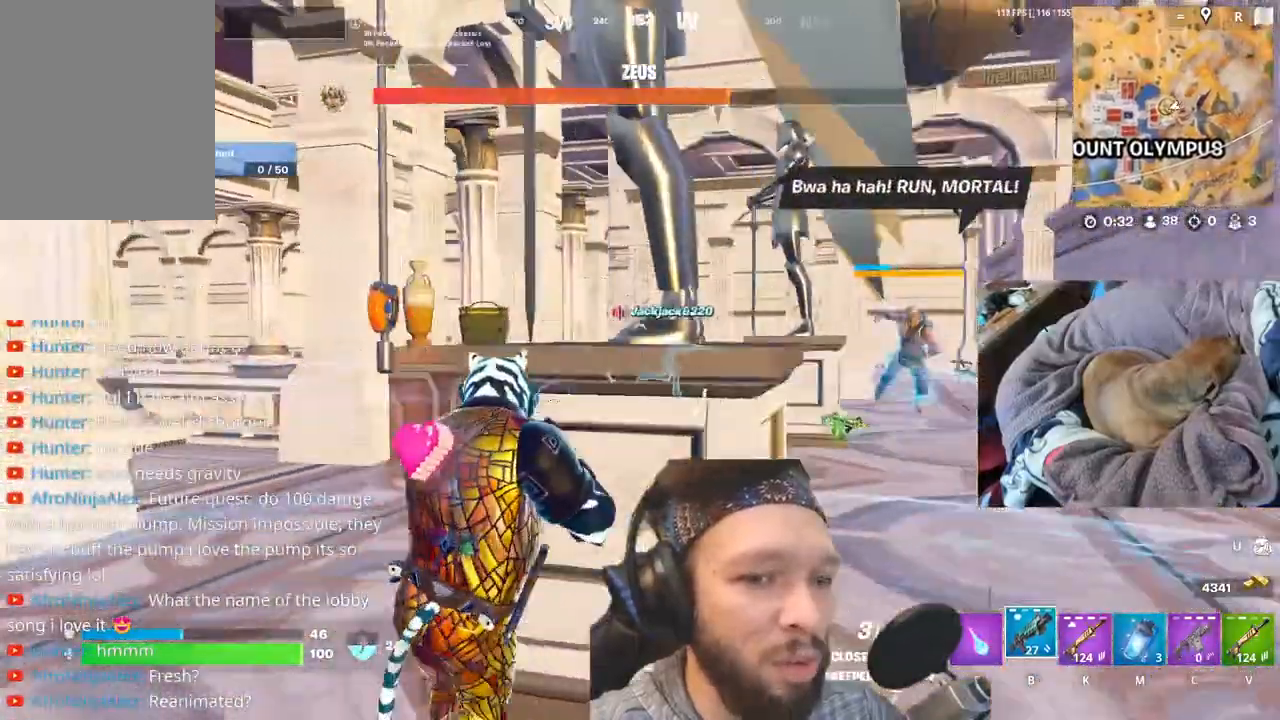
Gameplay with keyboard and mouse; each line is a JSON object with the keys held at the frame after it. "events" lists presses ("down") and releases ("up") of "1", "4", "5", "6", "alt", "b", "c", "e", "equals", "escape", "f", "h", "j", "m", "minus", "p", "r", "shift", "space" and "v" between this image and that frame as [ms after this image, input, new state], when the widget could be followed in between. No other keys are recorded. Mouse buttons are not recorded. Not read: mouse_move other_keys.
{"keys": [], "events": [[167, "shift", "down"], [183, "v", "down"], [300, "shift", "up"], [317, "v", "up"]]}
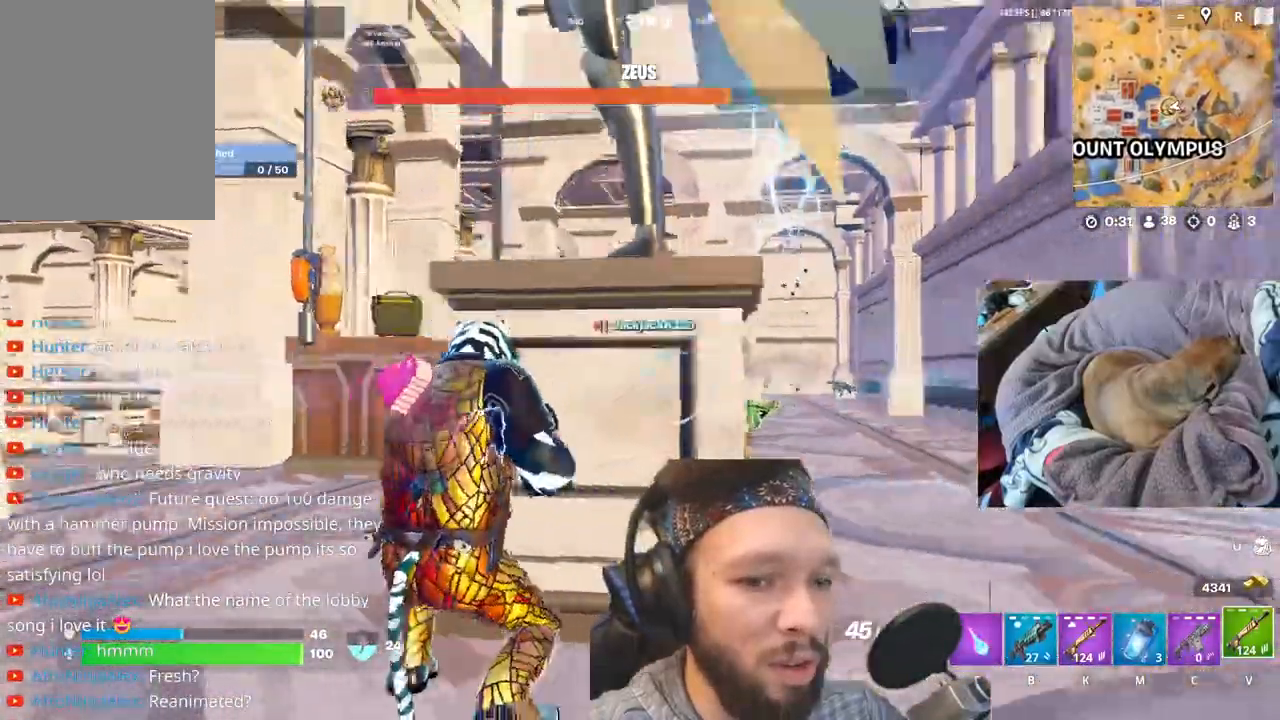
{"keys": [], "events": [[117, "shift", "down"], [233, "shift", "up"]]}
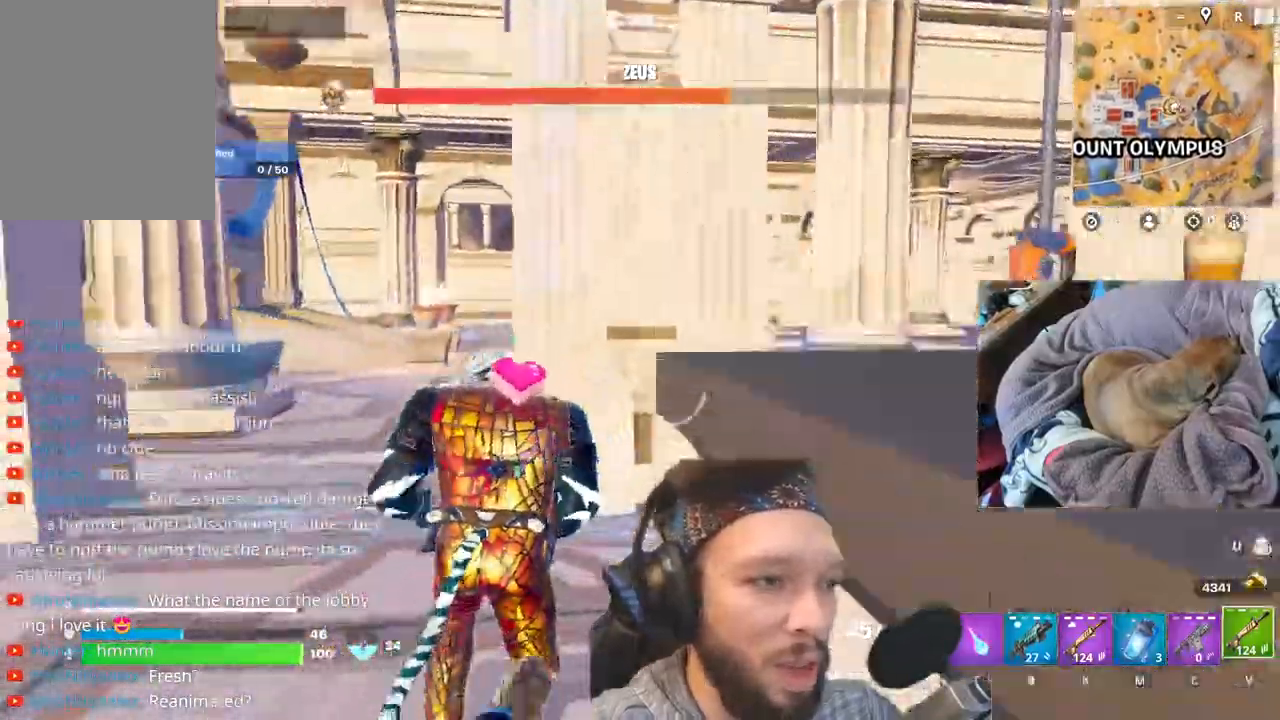
{"keys": ["space"], "events": [[350, "space", "down"]]}
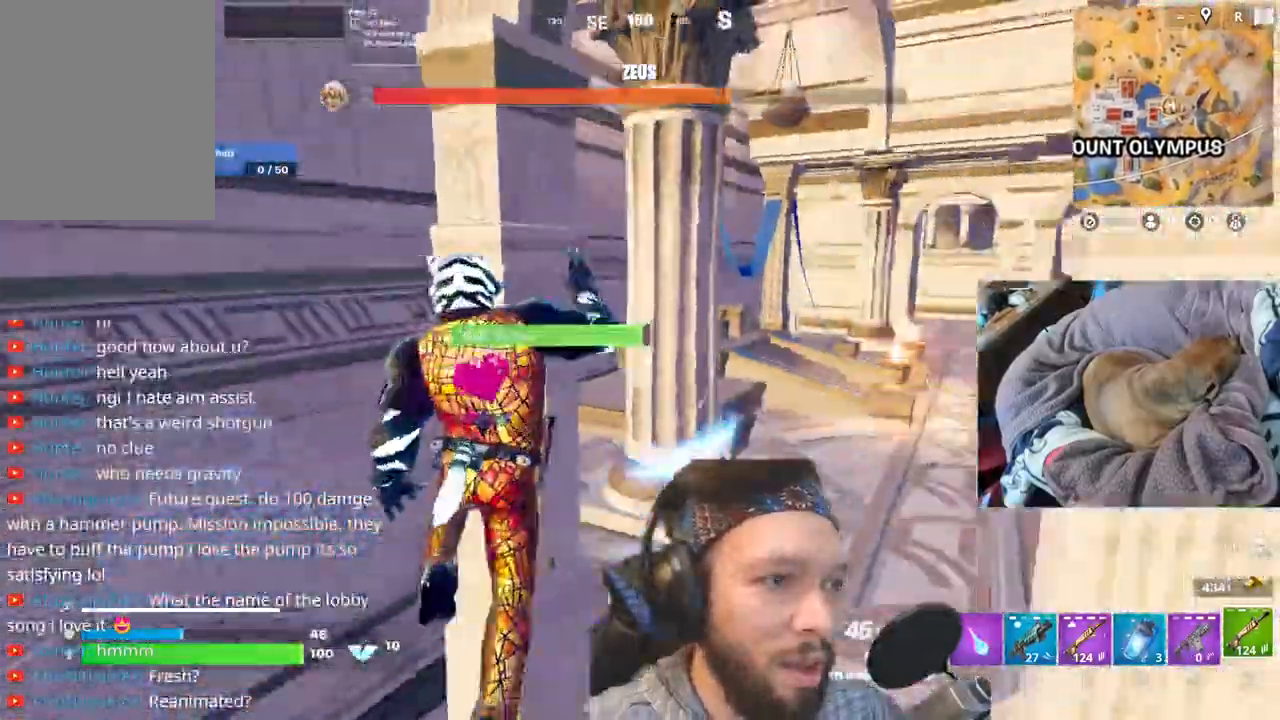
{"keys": [], "events": [[33, "space", "up"]]}
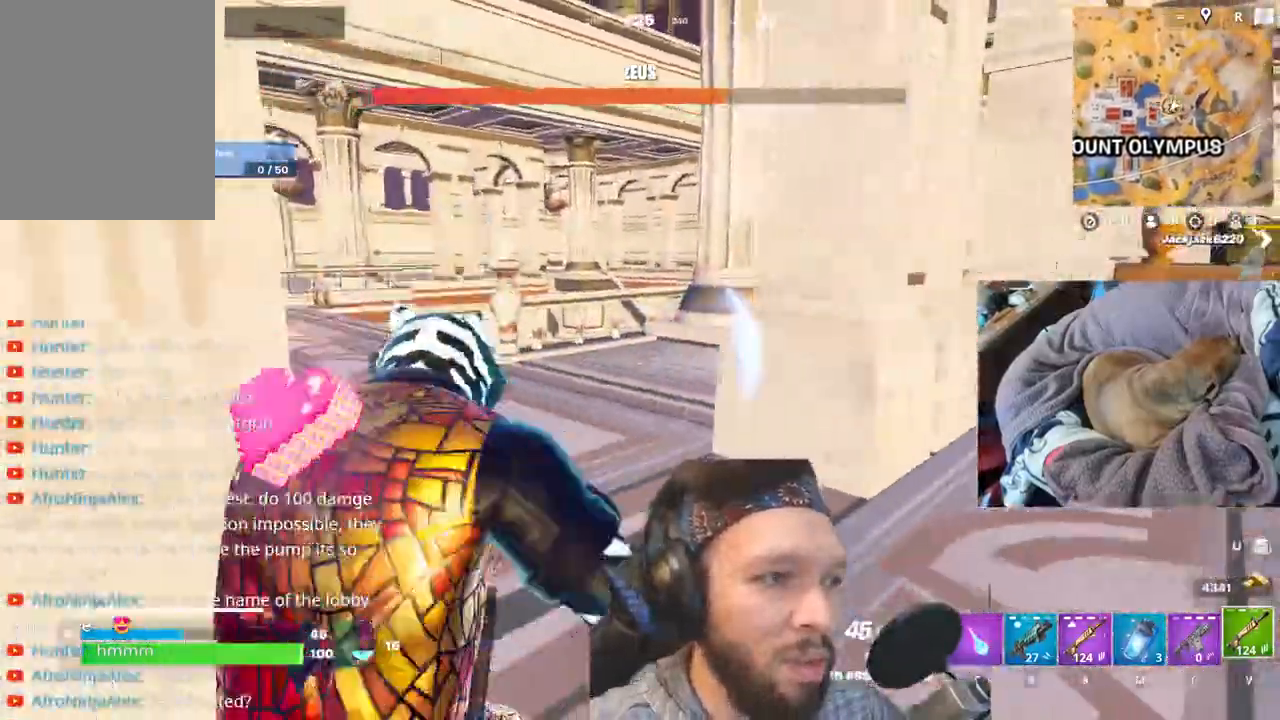
{"keys": [], "events": []}
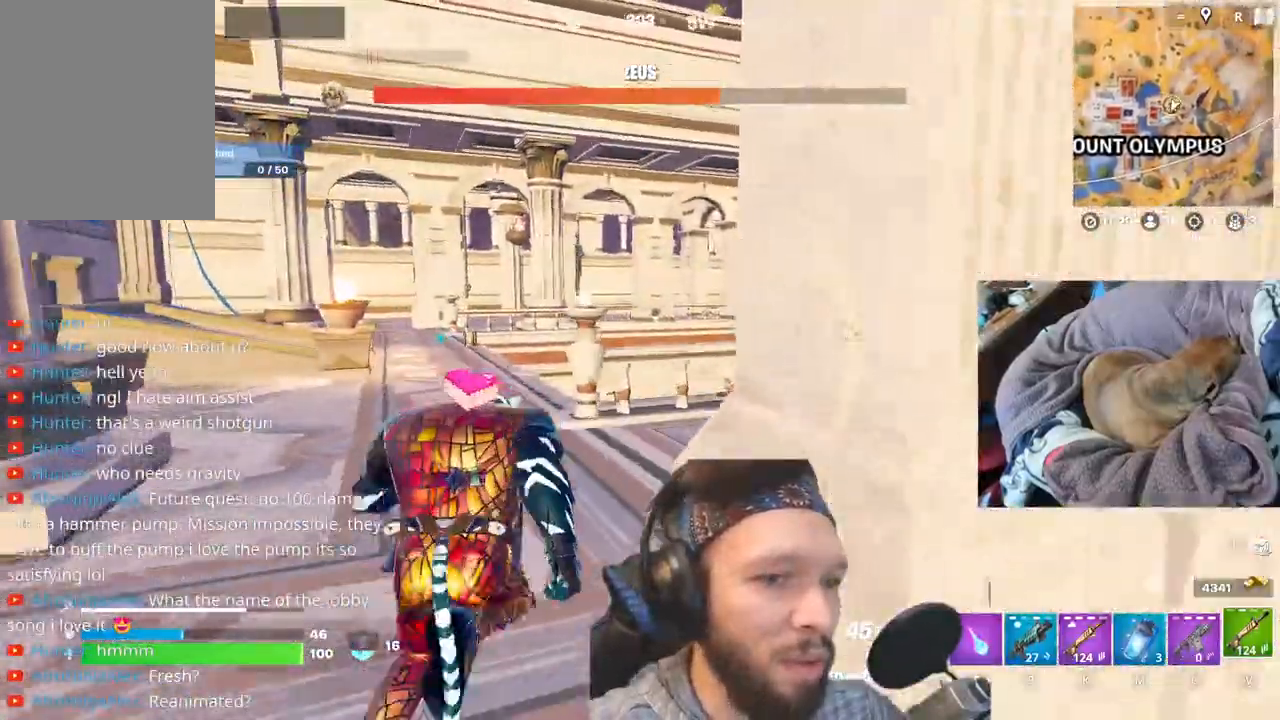
{"keys": [], "events": []}
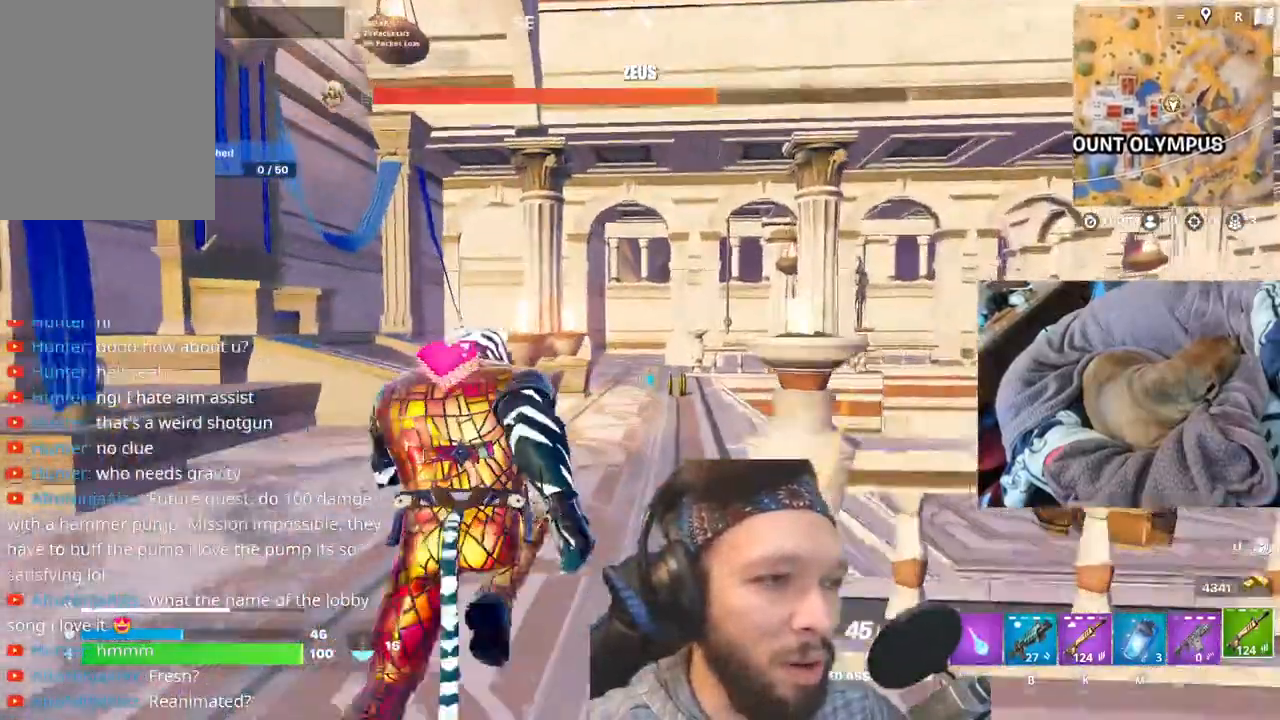
{"keys": ["shift"], "events": [[83, "shift", "down"], [283, "shift", "up"], [467, "shift", "down"]]}
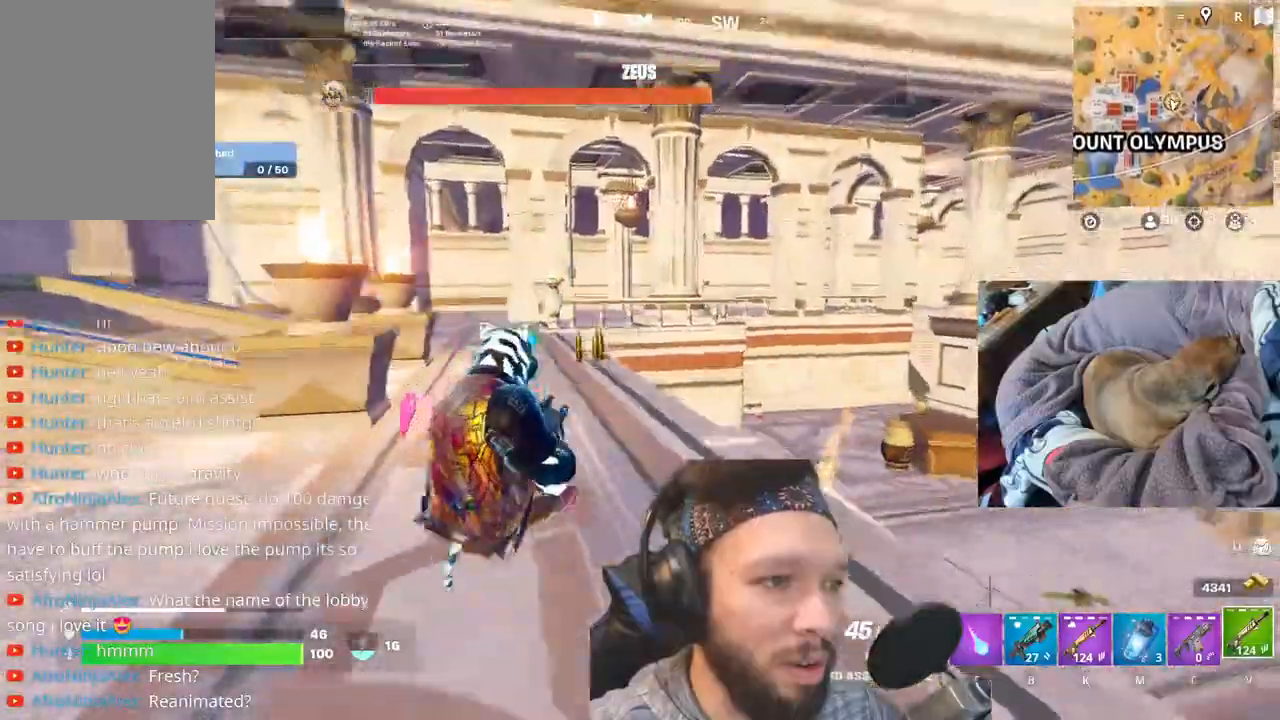
{"keys": [], "events": [[133, "shift", "up"]]}
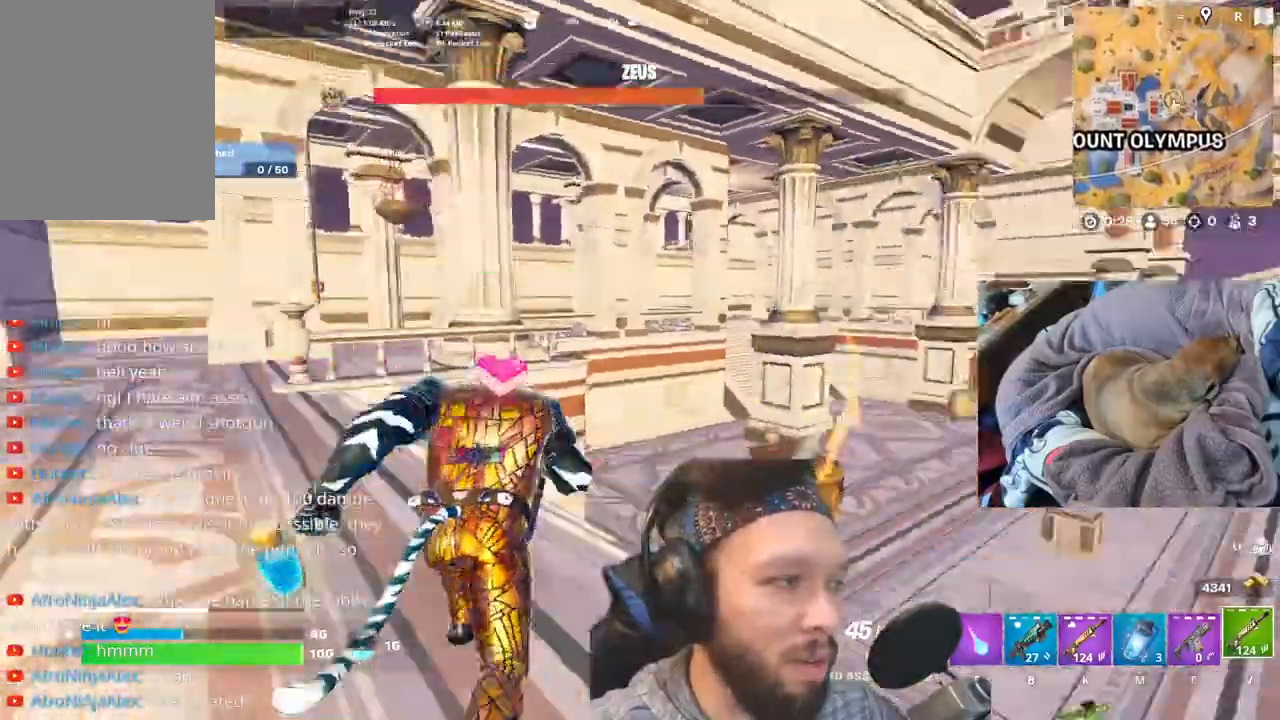
{"keys": [], "events": []}
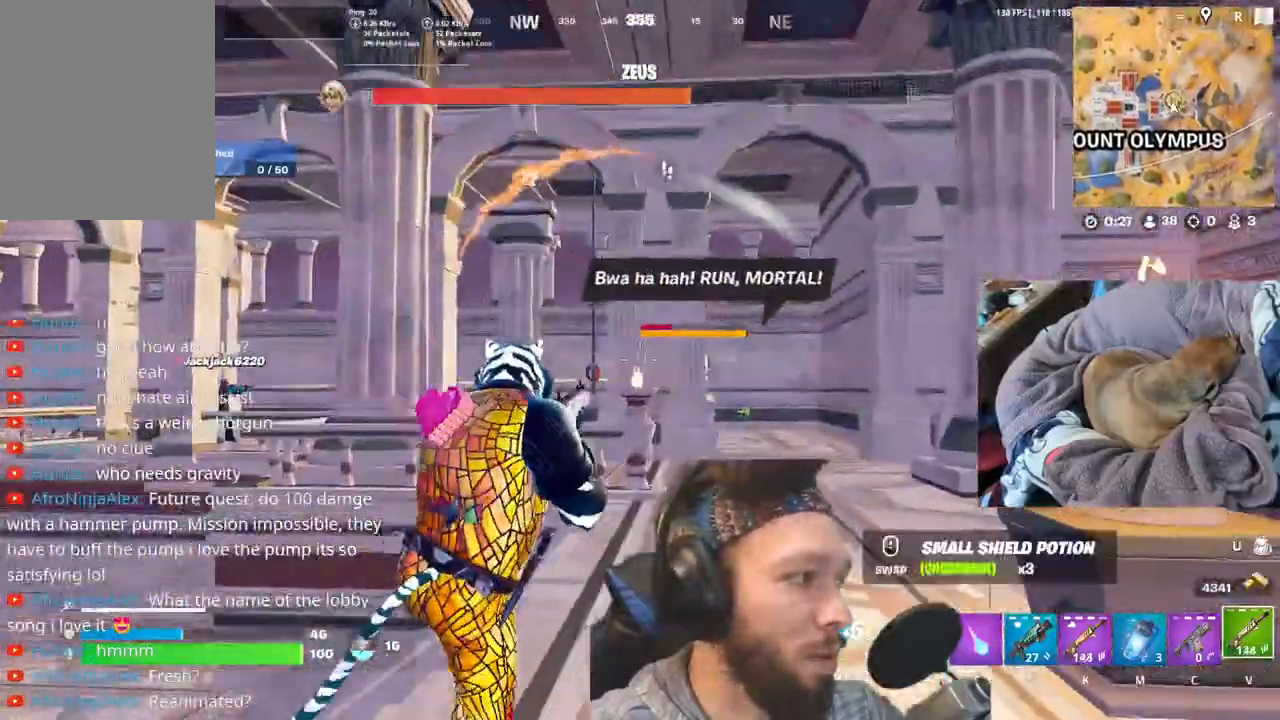
{"keys": [], "events": []}
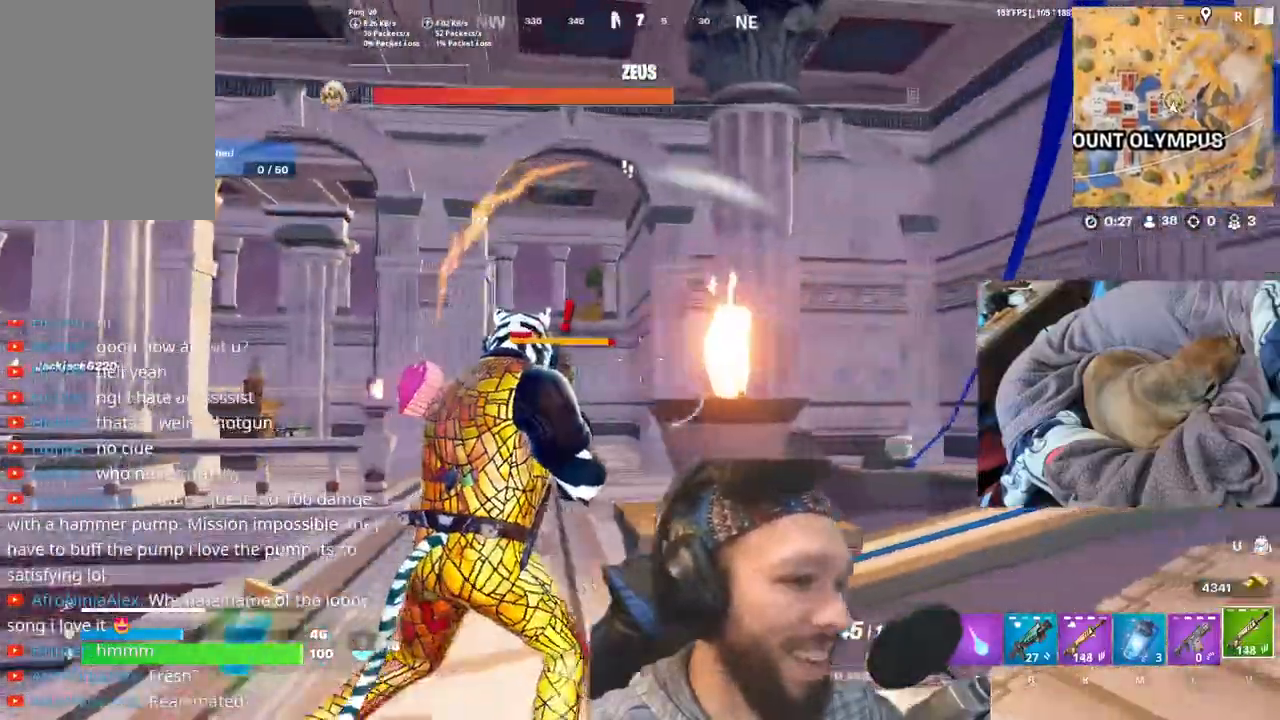
{"keys": [], "events": []}
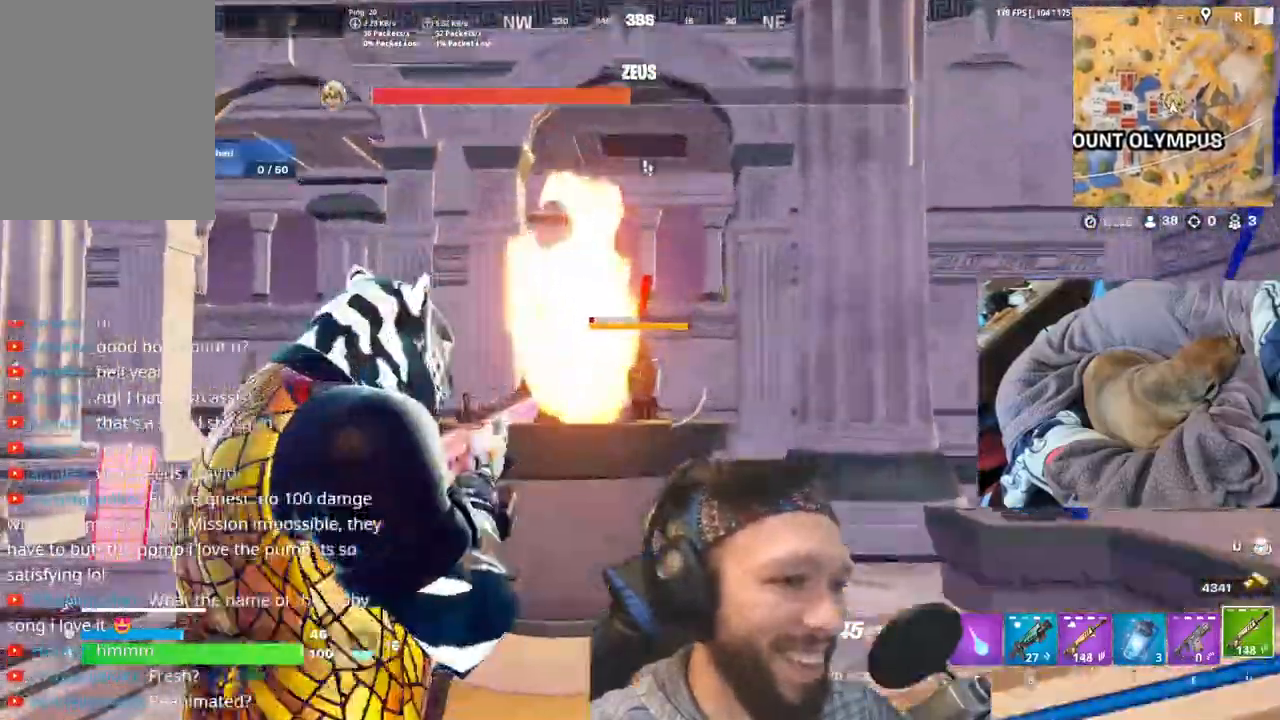
{"keys": [], "events": []}
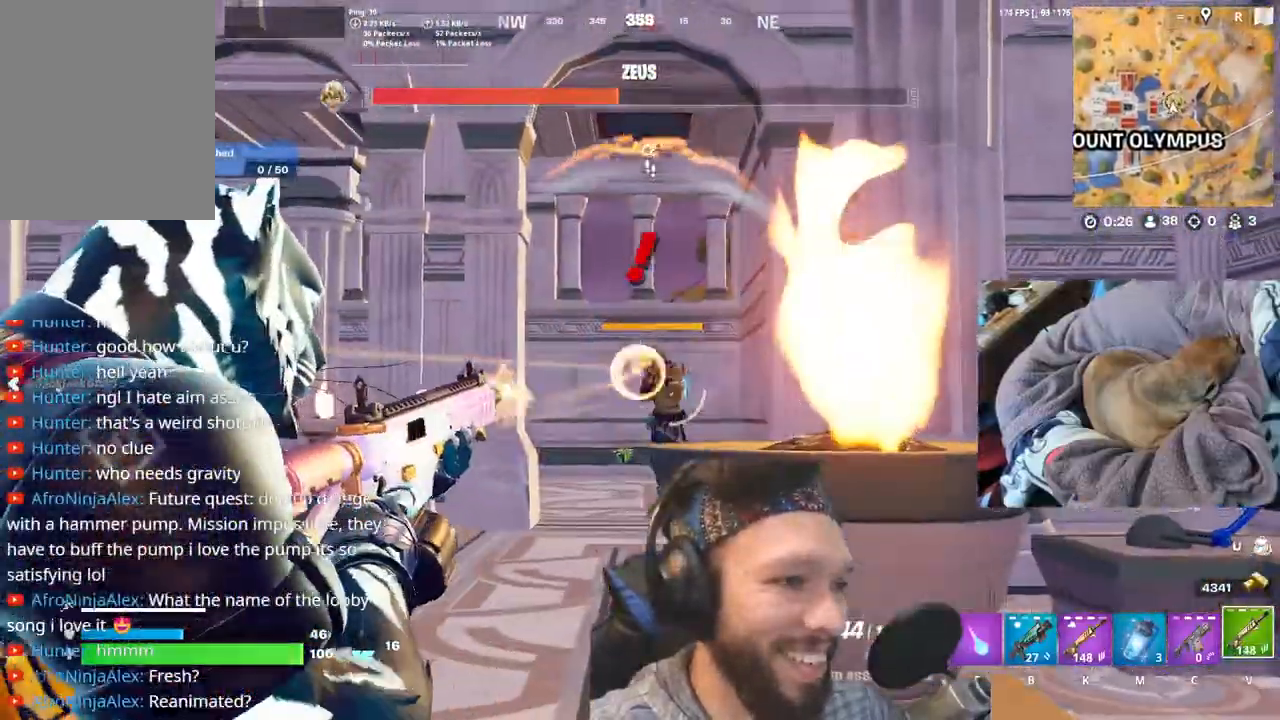
{"keys": [], "events": []}
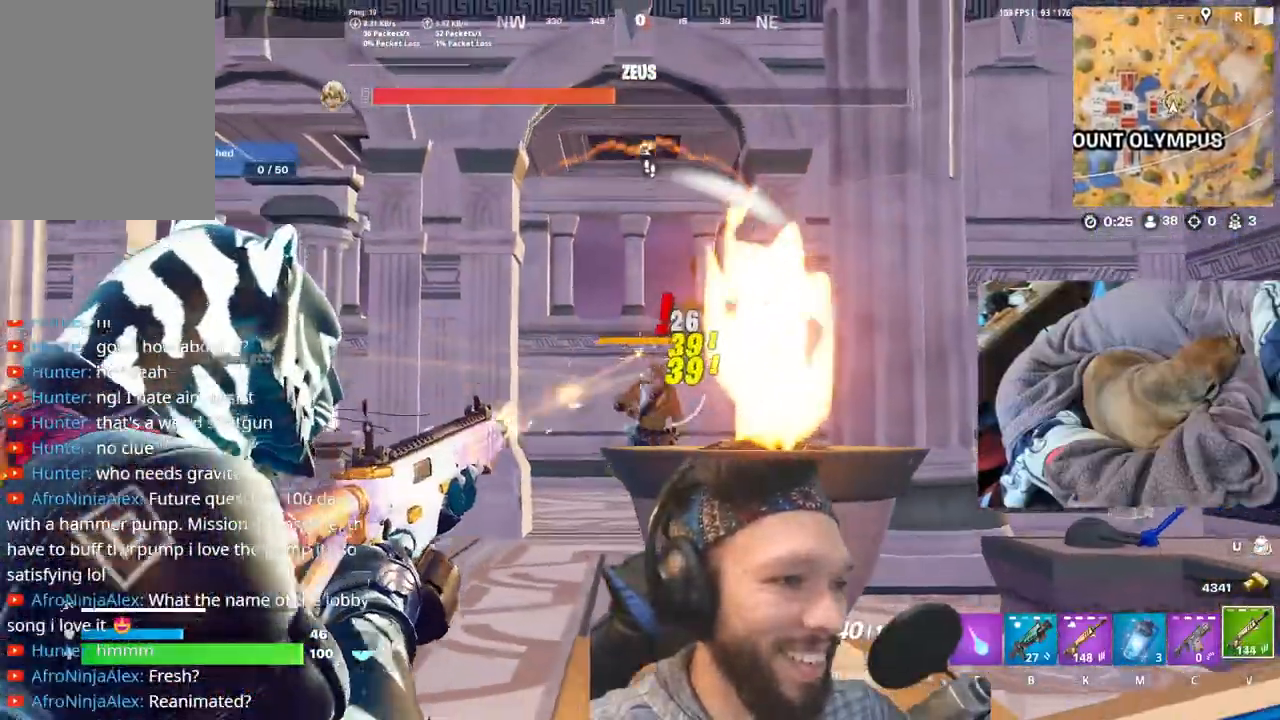
{"keys": [], "events": []}
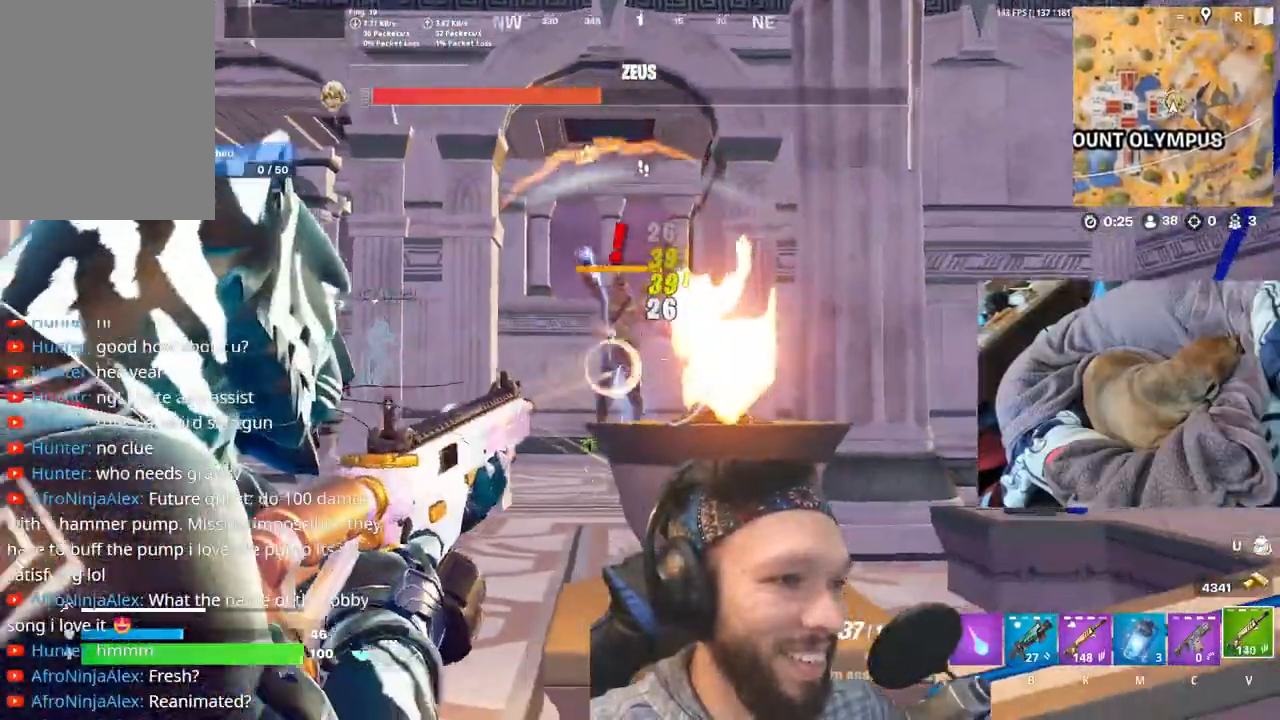
{"keys": [], "events": []}
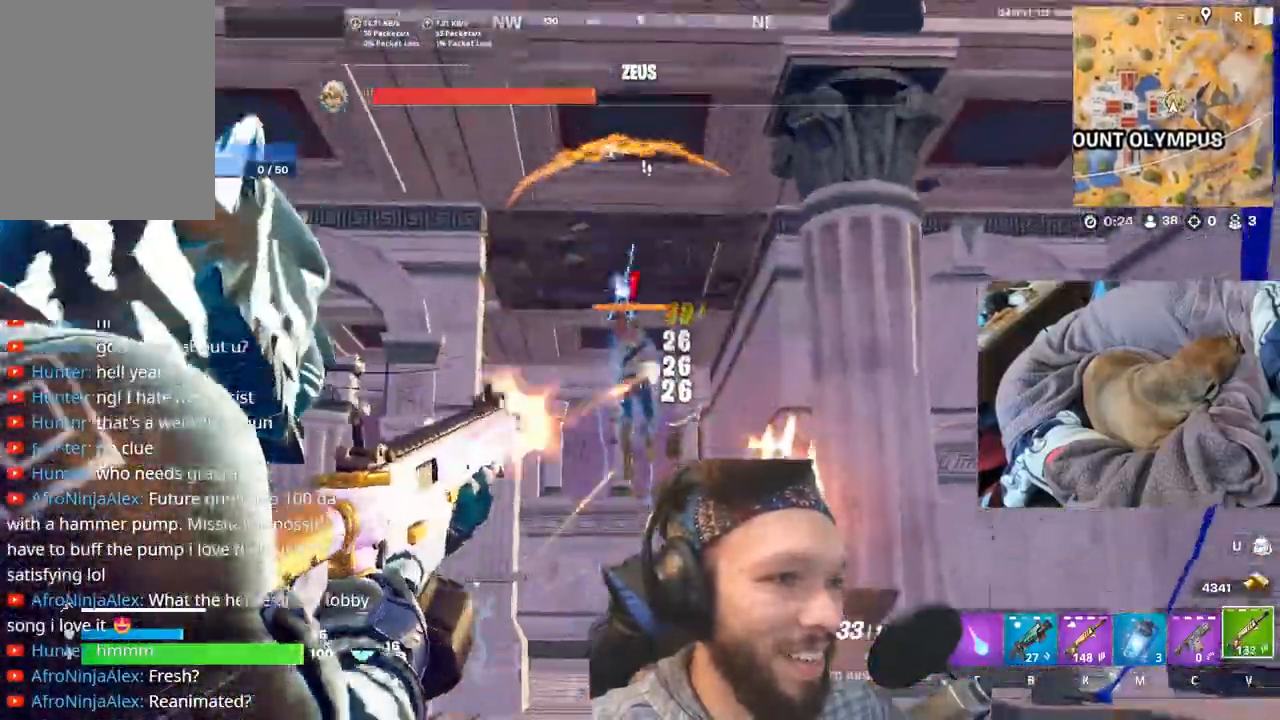
{"keys": [], "events": []}
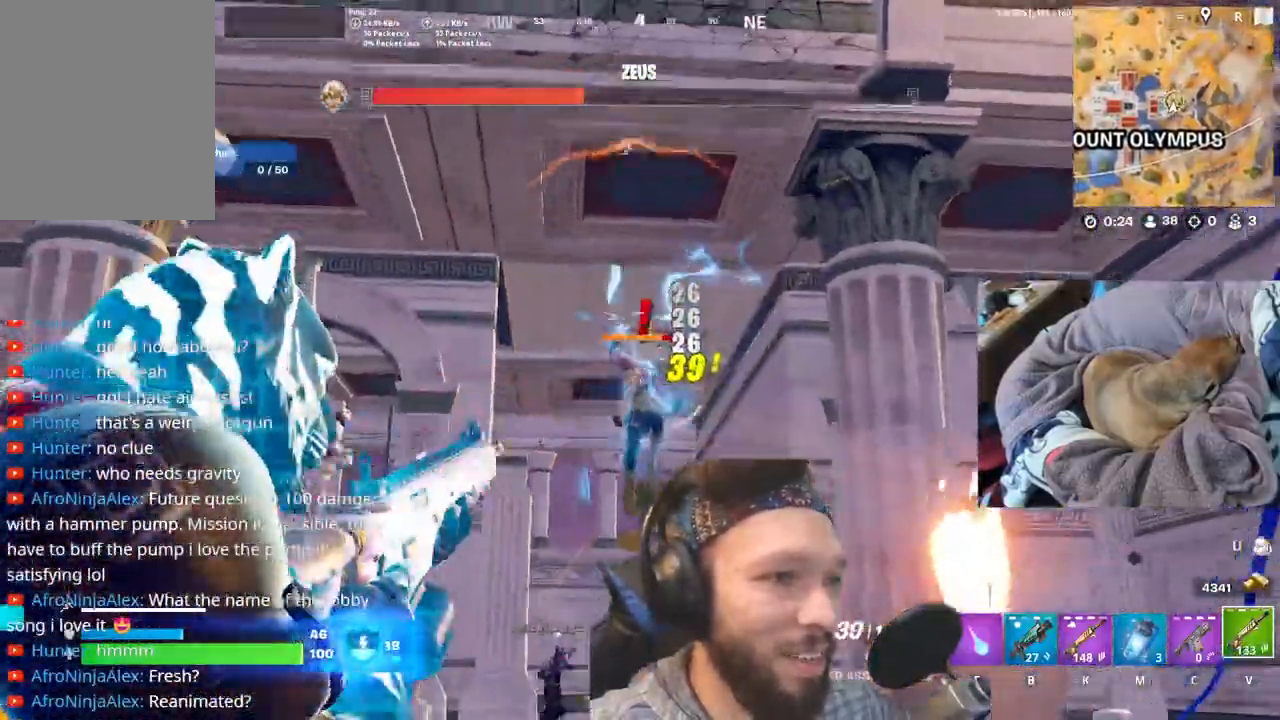
{"keys": [], "events": []}